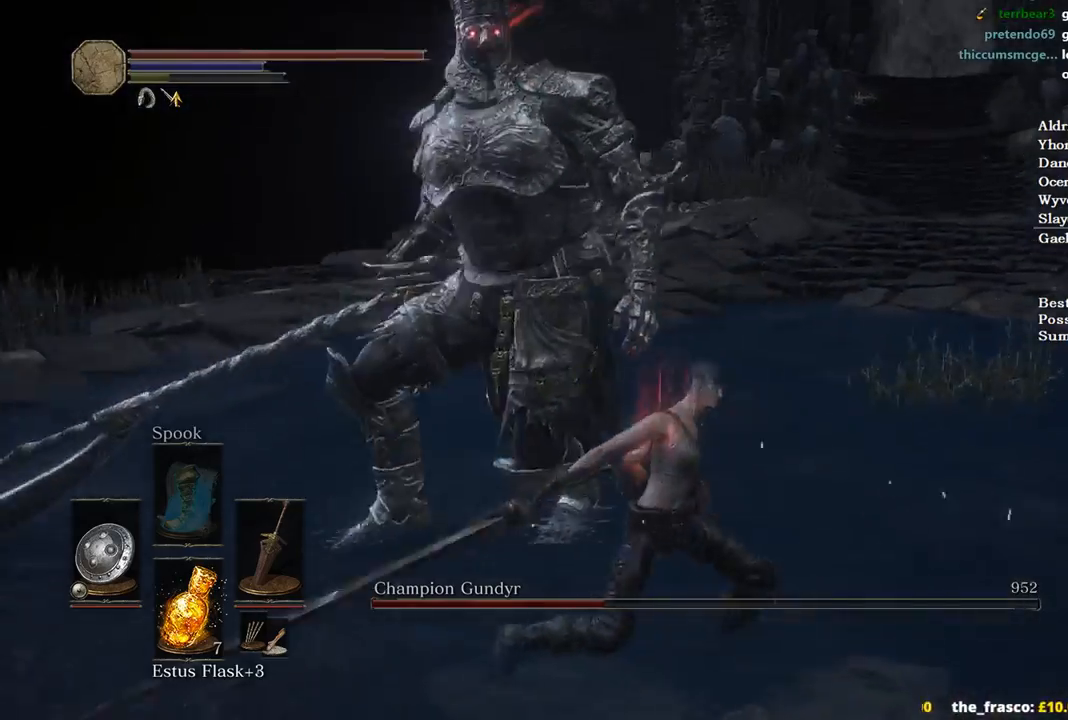
Gameplay with a controller (Xbox layout); each line is a JSON object with the inputs held at the frame after it. "events" lists button and stick changes between this image and that frame as [ms after this image, input, new state], when the widget could be followed in between.
{"buttons": [], "left_stick": "down", "right_stick": "left", "events": []}
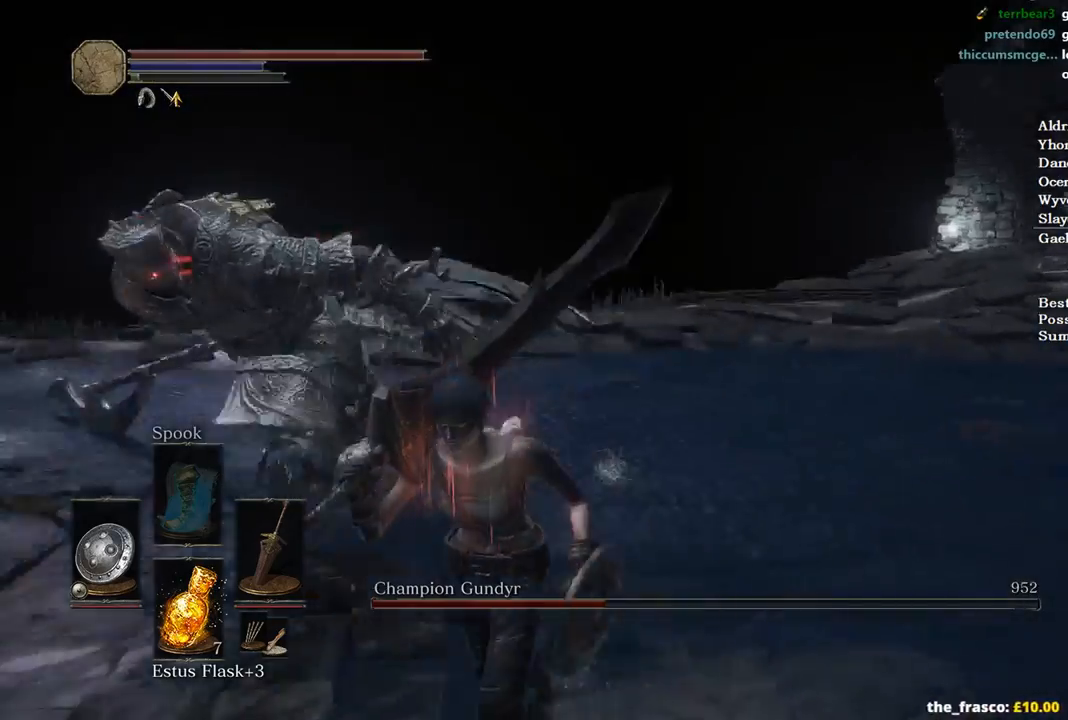
{"buttons": ["B"], "left_stick": "down-left", "right_stick": "center", "events": [[300, "right_stick", "center"], [433, "B", "down"], [433, "left_stick", "down-left"]]}
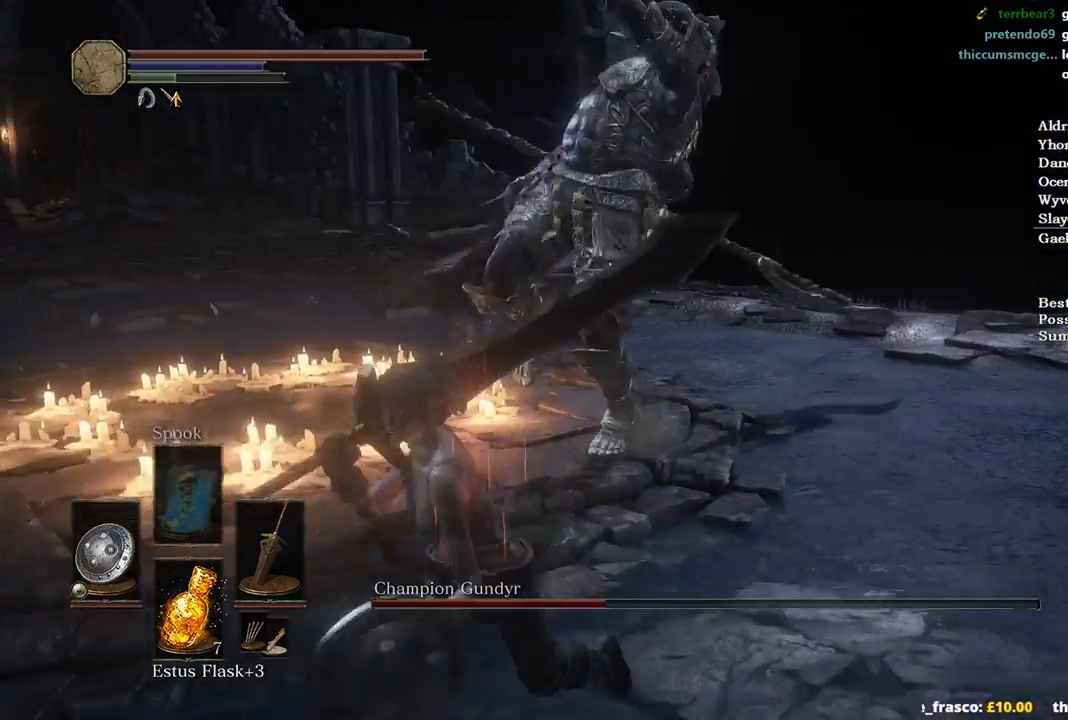
{"buttons": [], "left_stick": "down-left", "right_stick": "center", "events": [[100, "B", "up"]]}
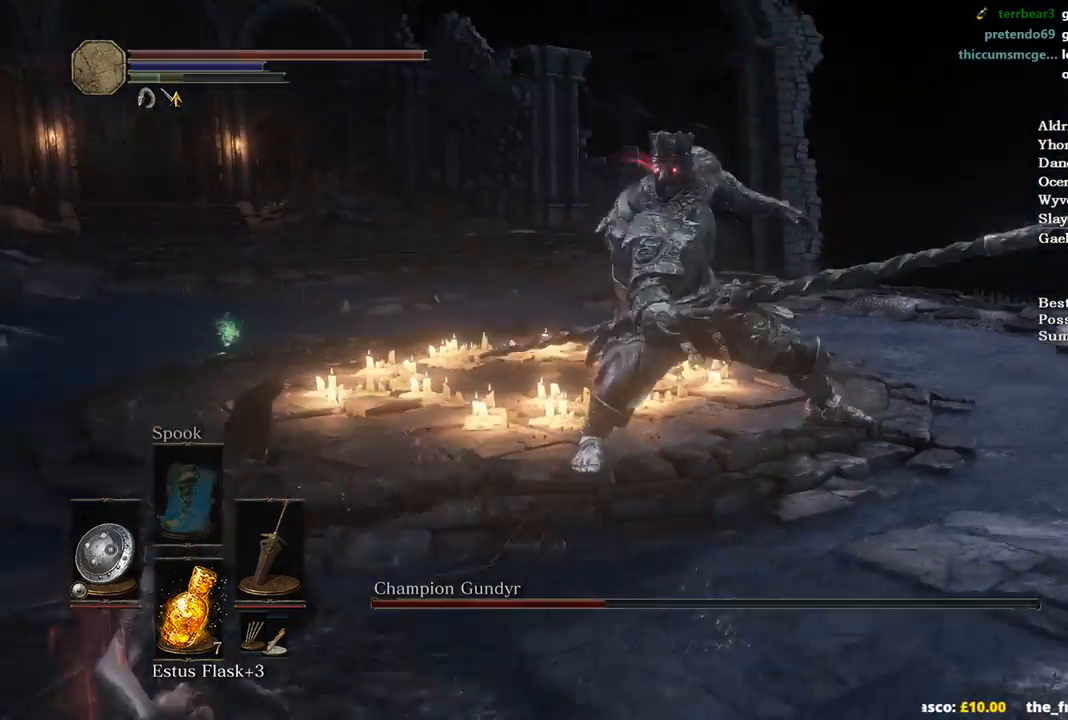
{"buttons": [], "left_stick": "up-left", "right_stick": "right", "events": [[200, "left_stick", "center"], [200, "right_stick", "right"], [267, "left_stick", "up"], [333, "left_stick", "up-left"]]}
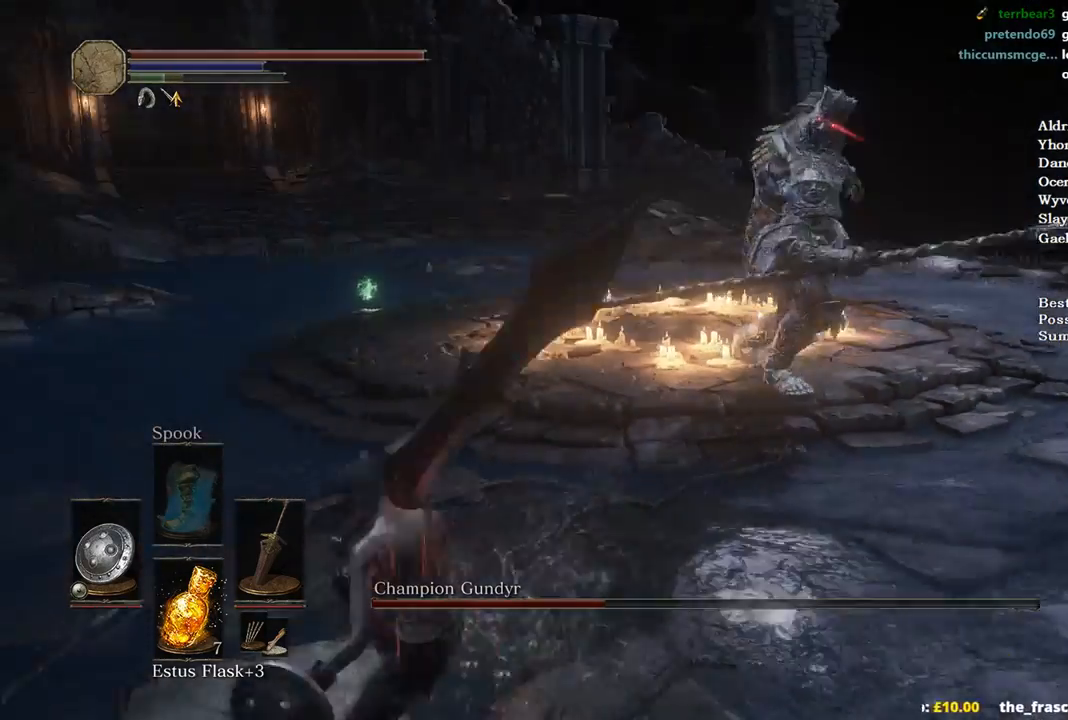
{"buttons": [], "left_stick": "up-left", "right_stick": "right", "events": []}
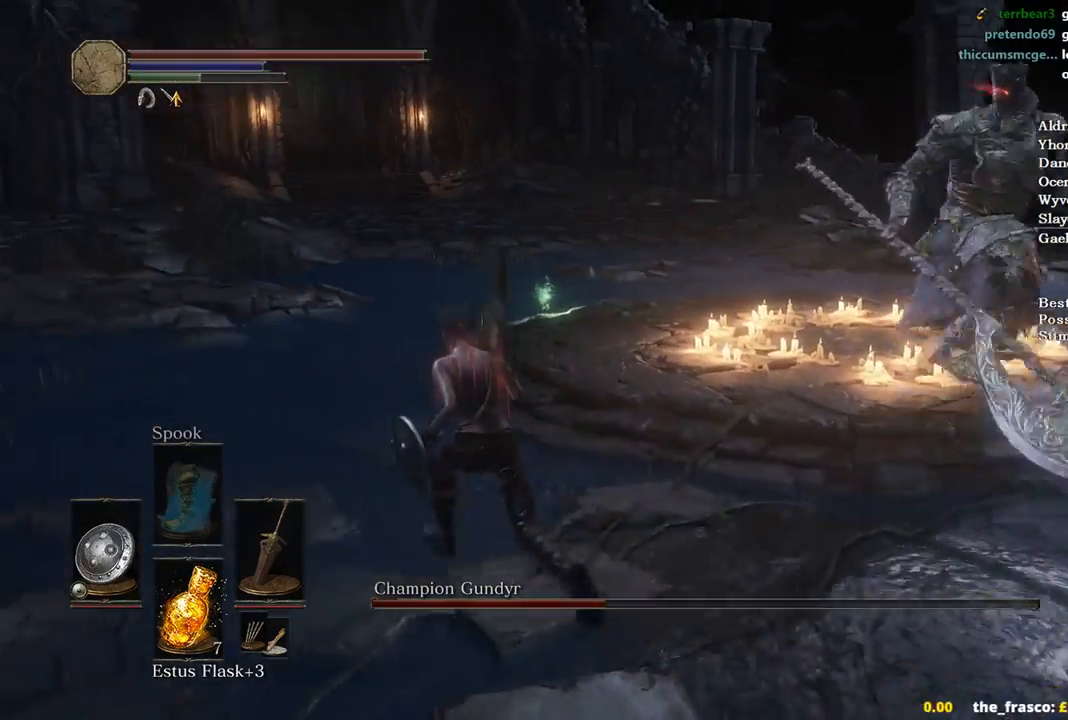
{"buttons": [], "left_stick": "up-left", "right_stick": "right", "events": []}
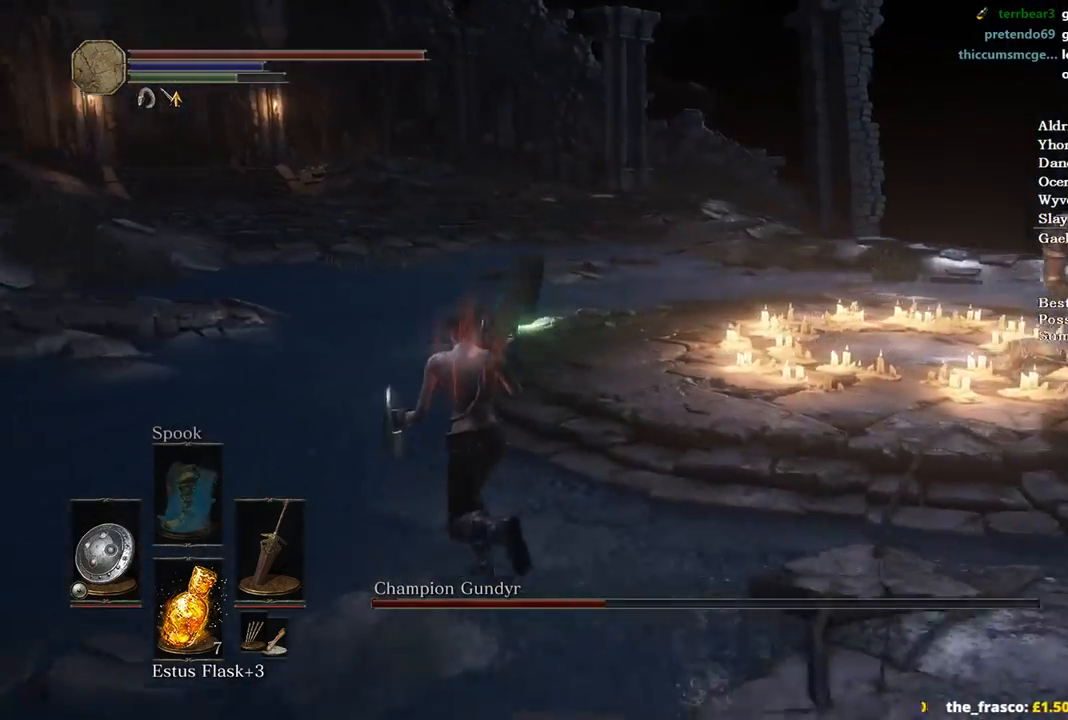
{"buttons": [], "left_stick": "up", "right_stick": "right", "events": [[200, "left_stick", "up"]]}
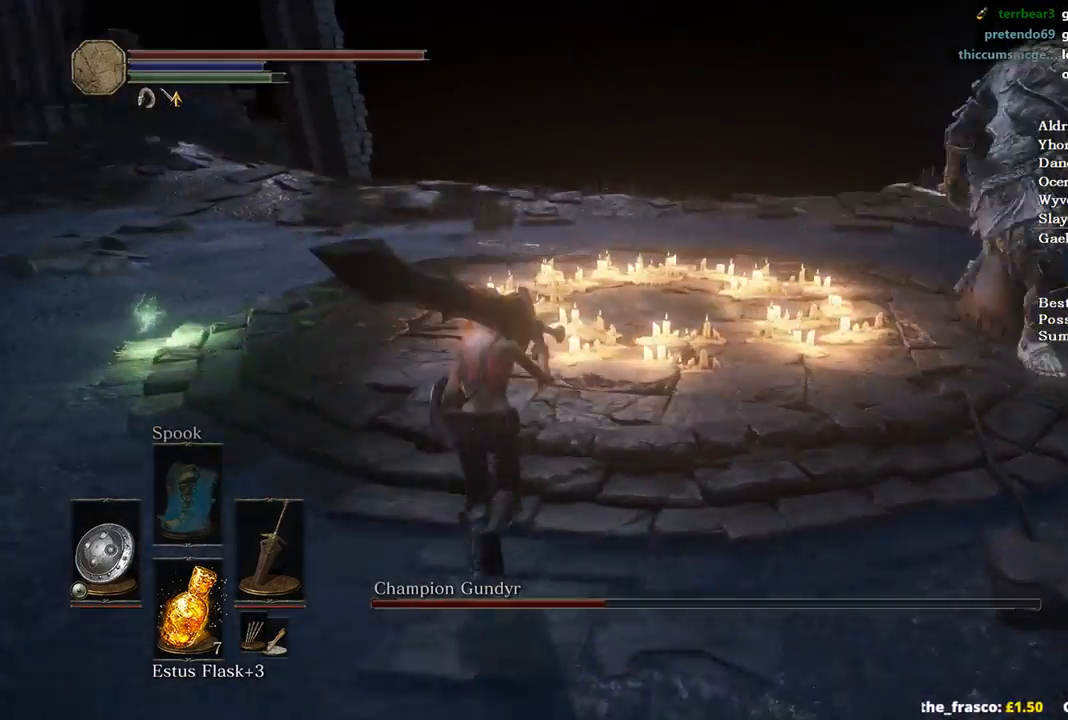
{"buttons": [], "left_stick": "right", "right_stick": "right", "events": [[33, "left_stick", "up-right"], [133, "left_stick", "right"], [167, "L2", "down"], [333, "L2", "up"]]}
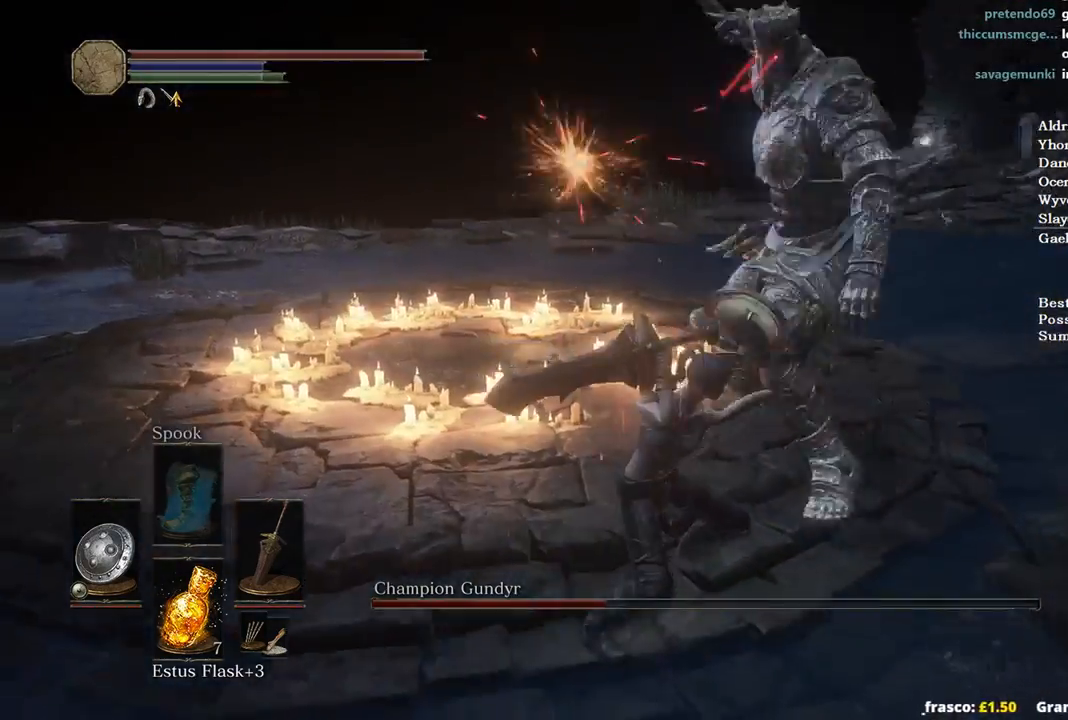
{"buttons": ["R1"], "left_stick": "up-right", "right_stick": "center", "events": [[267, "left_stick", "up-right"], [300, "right_stick", "center"], [467, "R1", "down"]]}
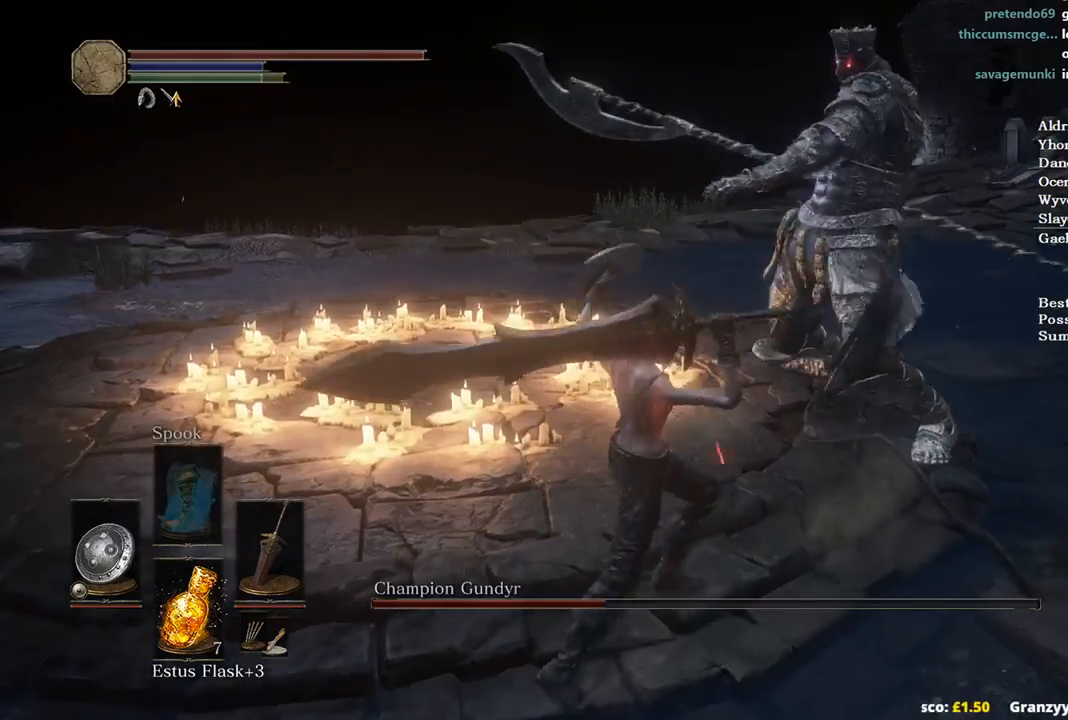
{"buttons": [], "left_stick": "up-right", "right_stick": "down", "events": [[133, "R1", "up"], [200, "right_stick", "down"]]}
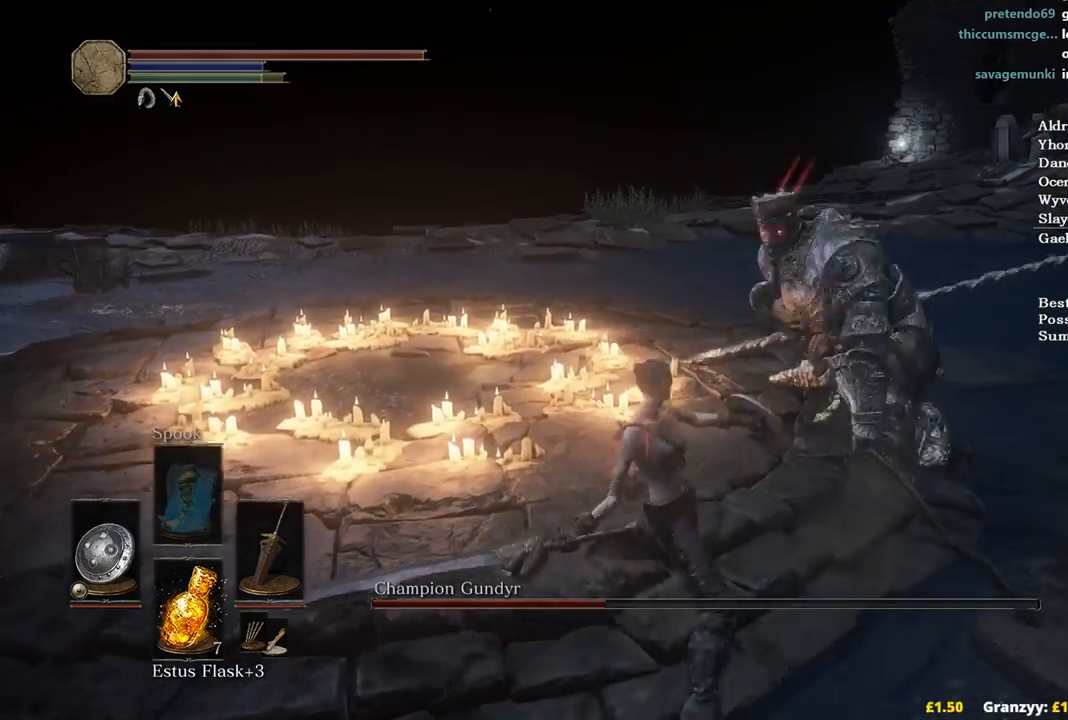
{"buttons": [], "left_stick": "up-right", "right_stick": "down", "events": []}
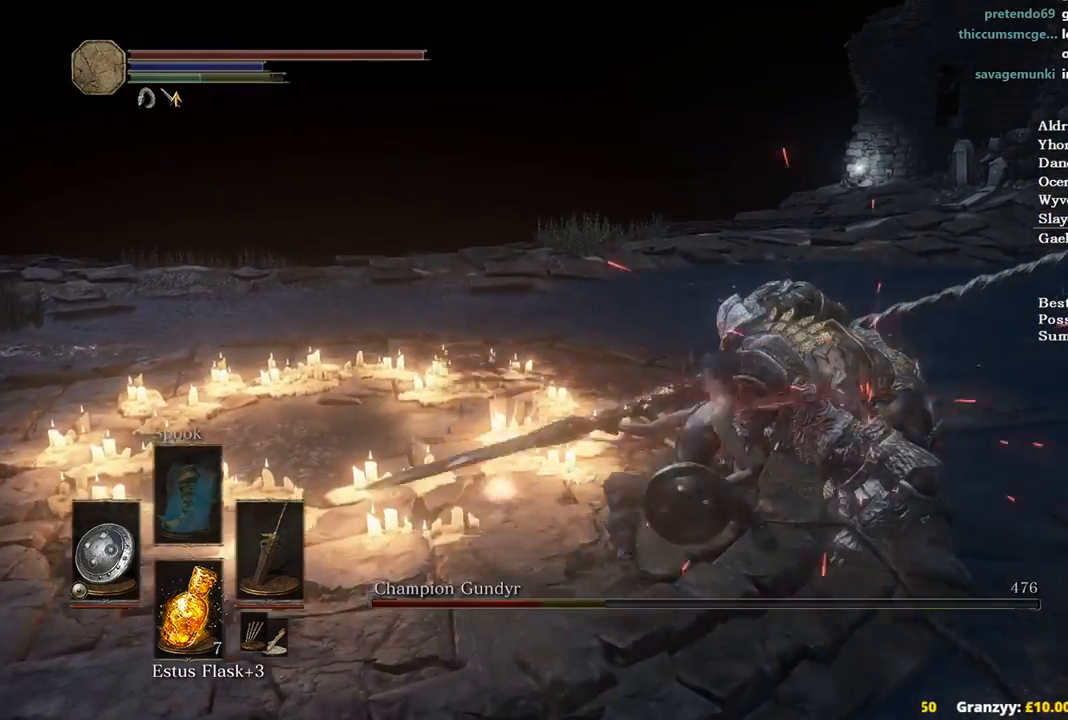
{"buttons": [], "left_stick": "up-right", "right_stick": "down", "events": [[233, "R1", "down"], [333, "R1", "up"]]}
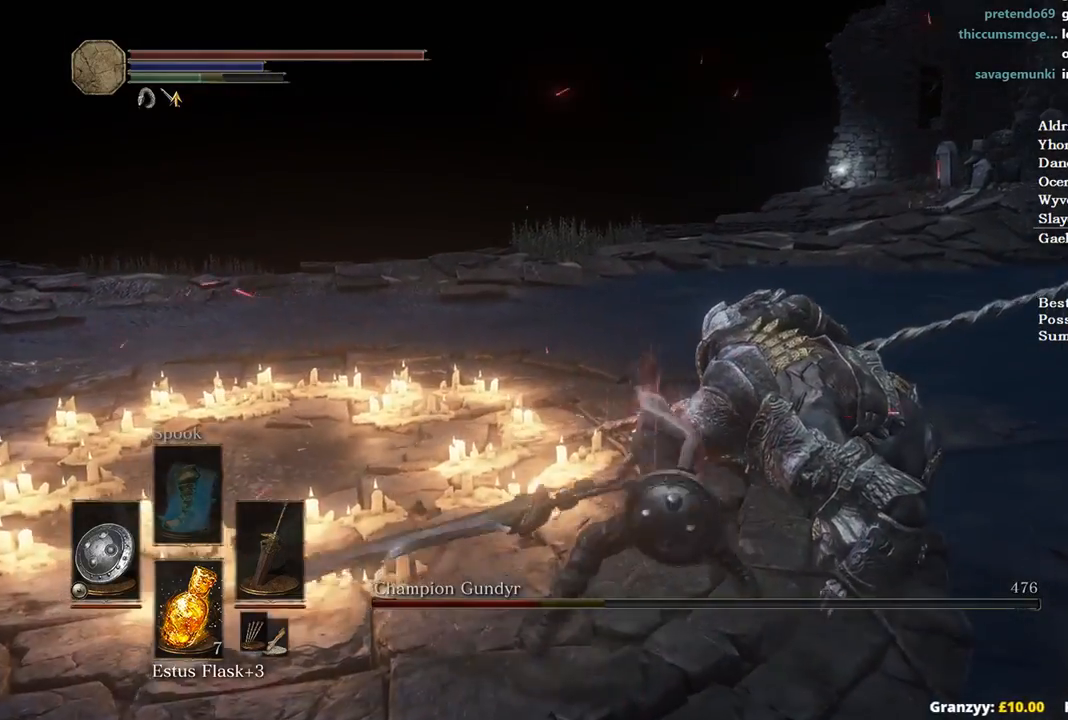
{"buttons": [], "left_stick": "up-right", "right_stick": "center", "events": [[400, "right_stick", "center"]]}
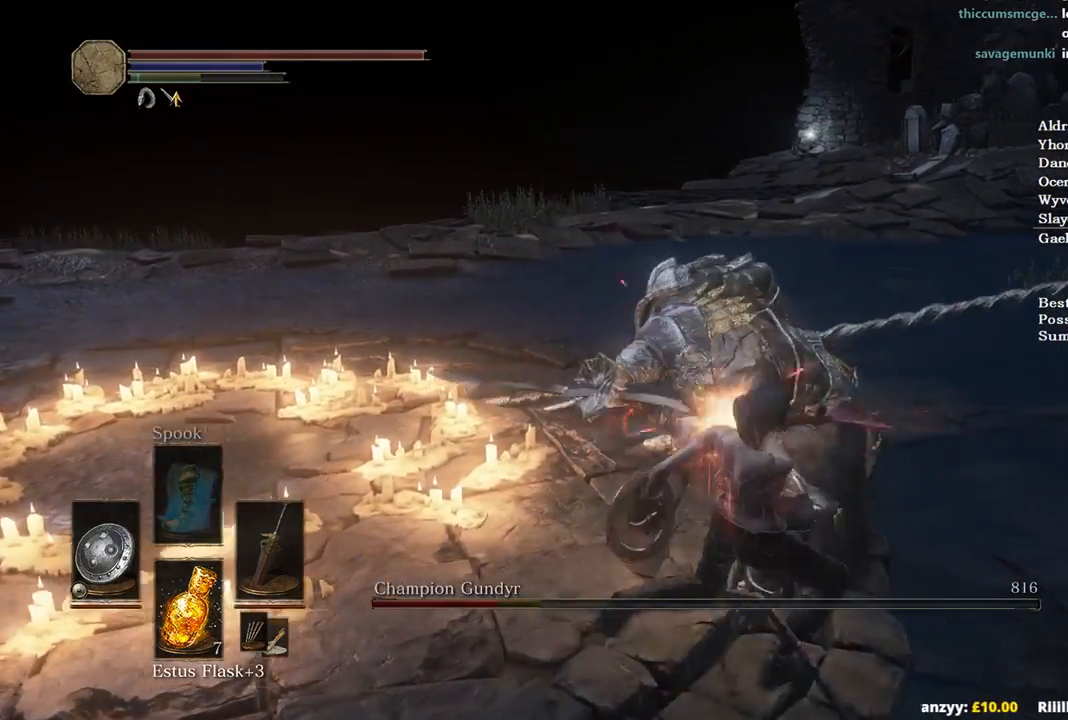
{"buttons": [], "left_stick": "center", "right_stick": "down-right", "events": [[167, "left_stick", "center"], [167, "right_stick", "down-right"]]}
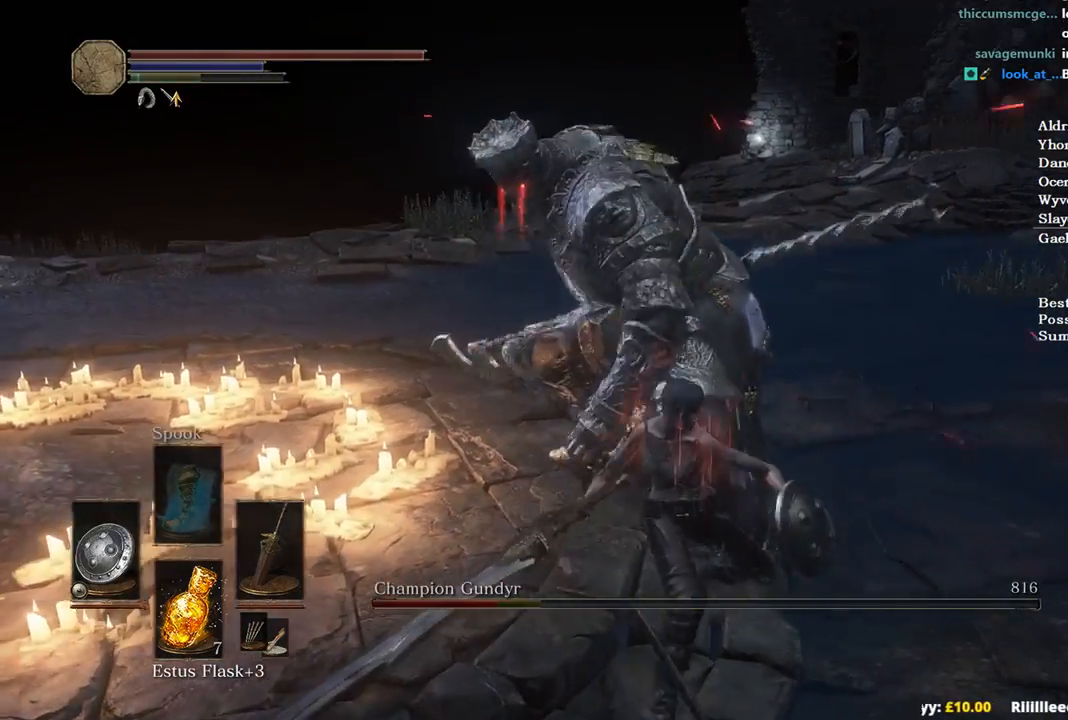
{"buttons": [], "left_stick": "down", "right_stick": "center", "events": [[33, "left_stick", "down"], [100, "right_stick", "center"]]}
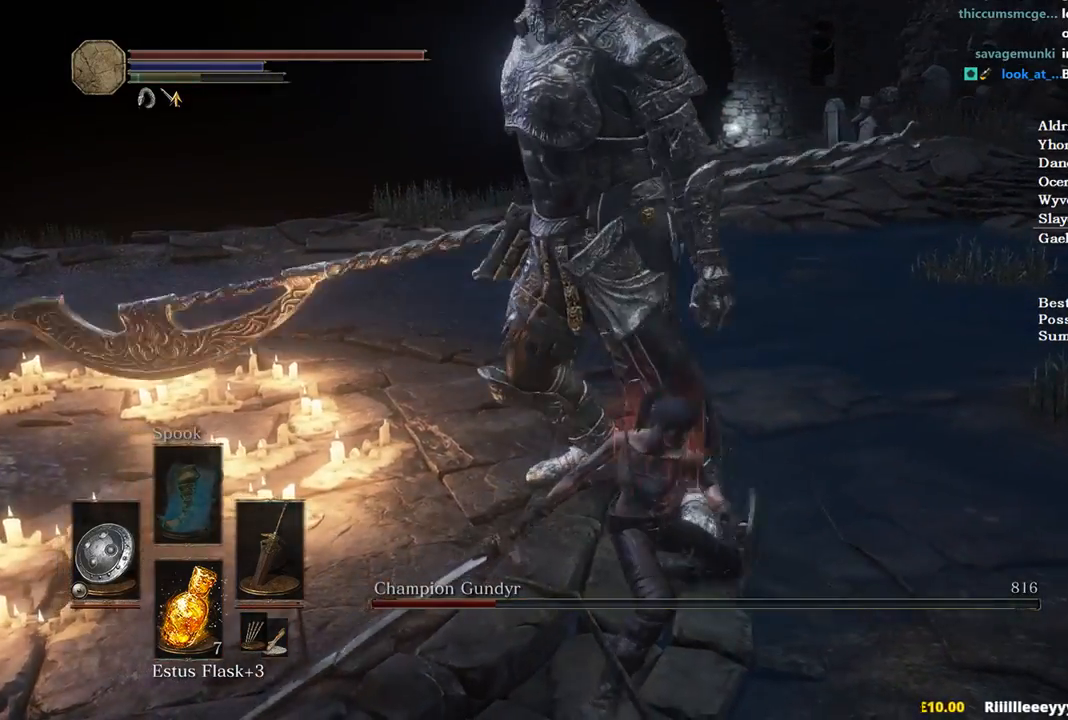
{"buttons": [], "left_stick": "down-left", "right_stick": "center", "events": [[167, "right_stick", "left"], [433, "right_stick", "center"], [500, "left_stick", "down-left"]]}
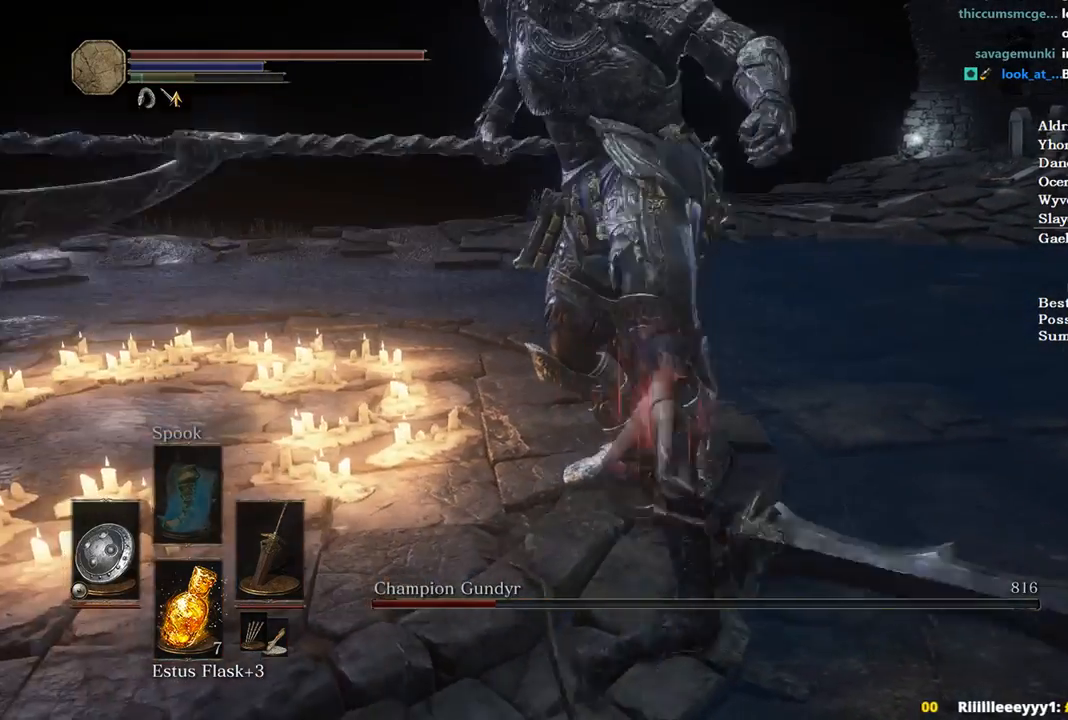
{"buttons": ["B"], "left_stick": "down-left", "right_stick": "center", "events": [[467, "B", "down"]]}
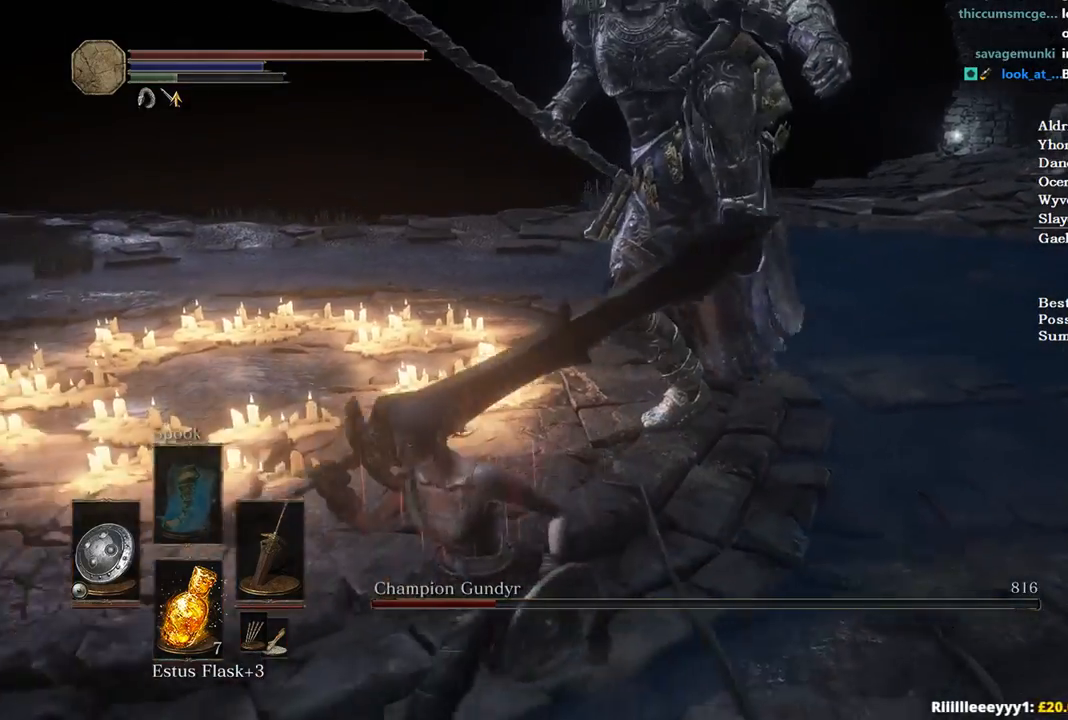
{"buttons": [], "left_stick": "left", "right_stick": "right", "events": [[67, "B", "up"], [400, "right_stick", "right"], [500, "left_stick", "left"]]}
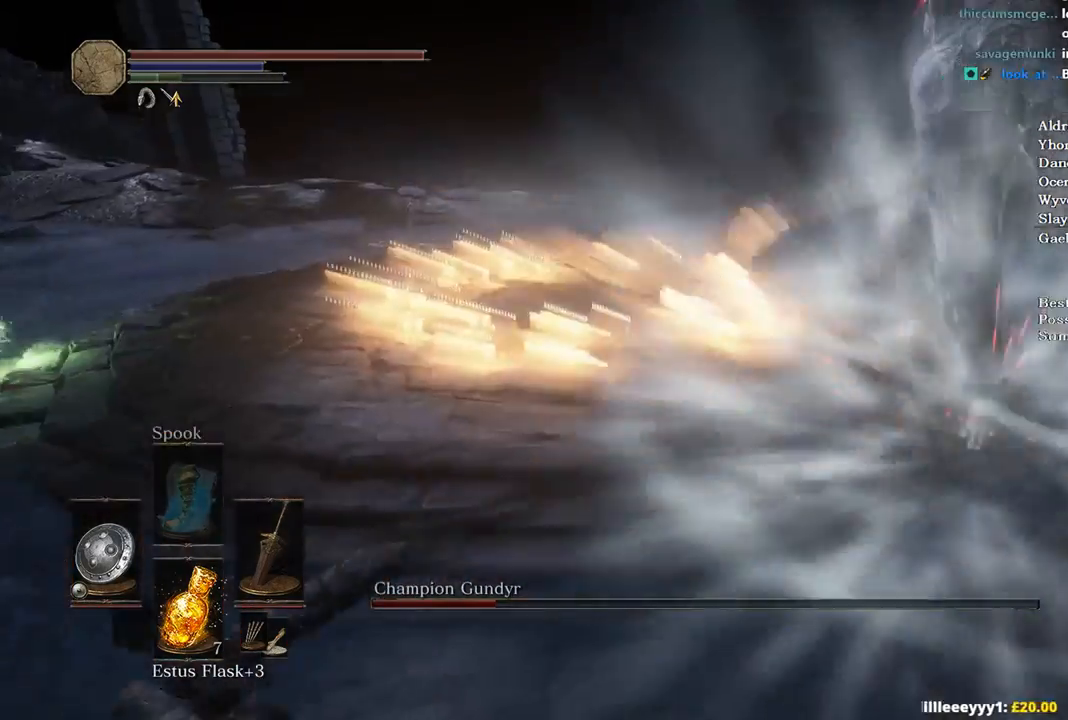
{"buttons": [], "left_stick": "up-left", "right_stick": "right", "events": [[267, "left_stick", "up-left"]]}
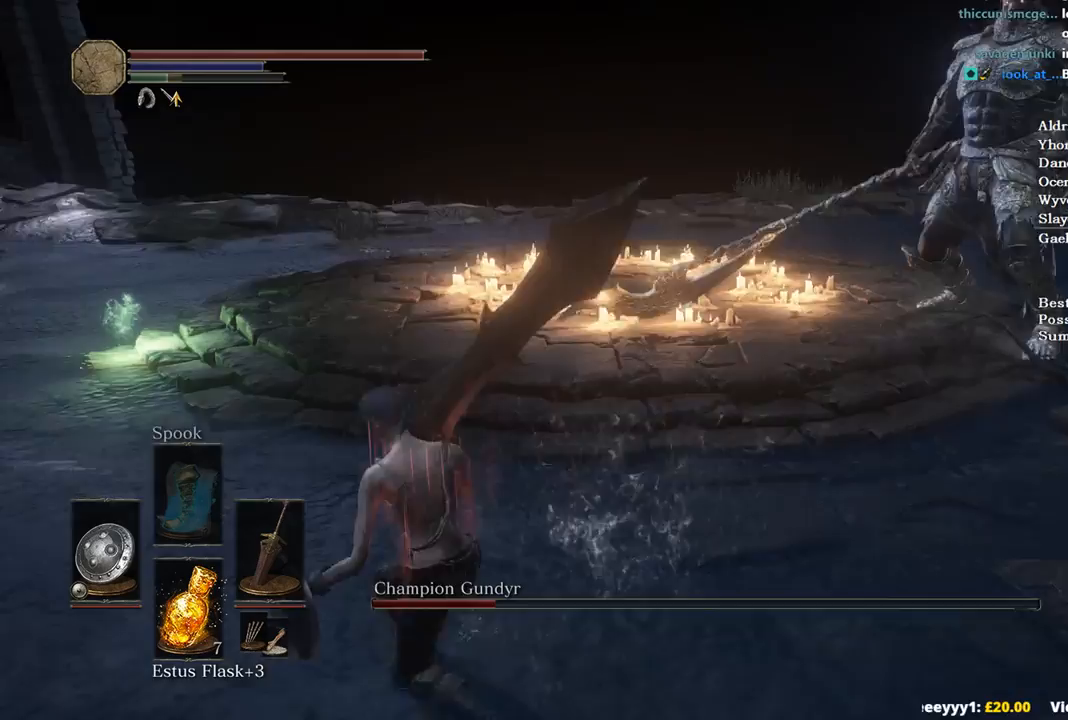
{"buttons": [], "left_stick": "up-left", "right_stick": "right", "events": [[33, "left_stick", "left"], [500, "left_stick", "up-left"]]}
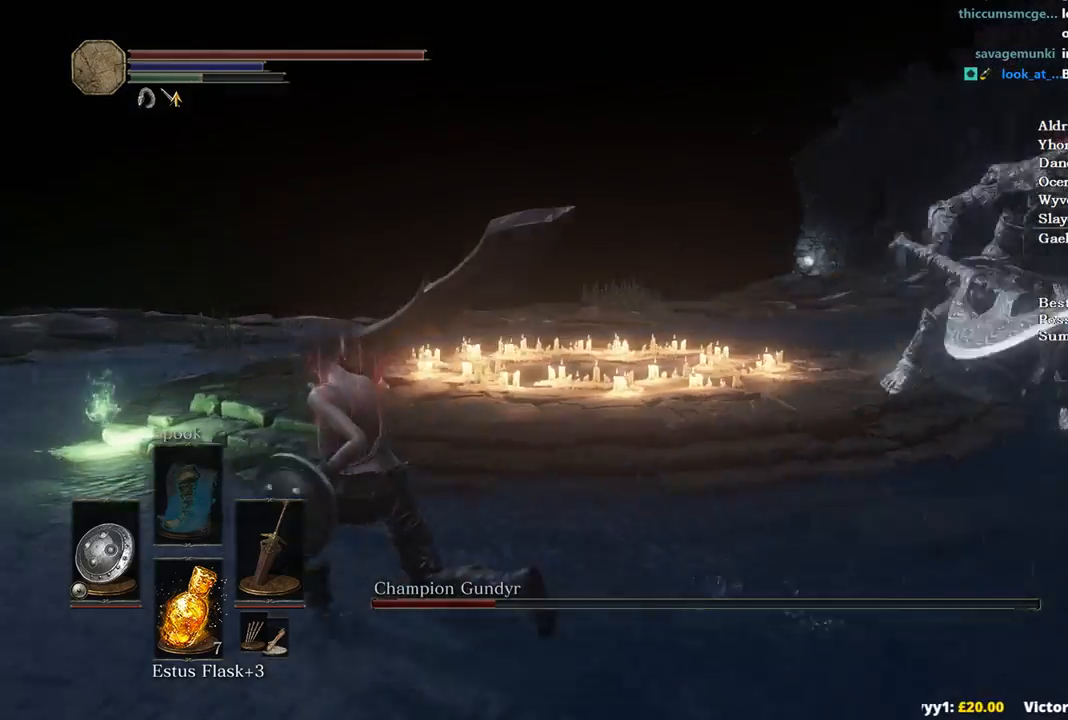
{"buttons": [], "left_stick": "up", "right_stick": "right", "events": [[500, "left_stick", "up"]]}
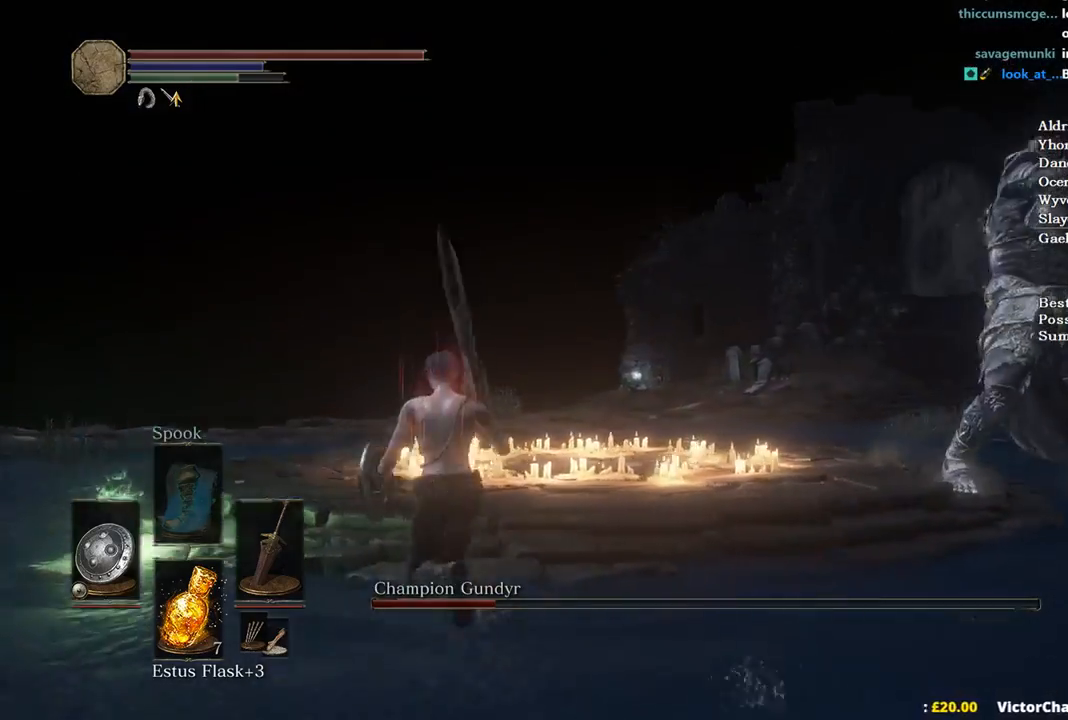
{"buttons": ["L2"], "left_stick": "up-right", "right_stick": "center", "events": [[167, "left_stick", "up-right"], [367, "L2", "down"], [400, "right_stick", "center"]]}
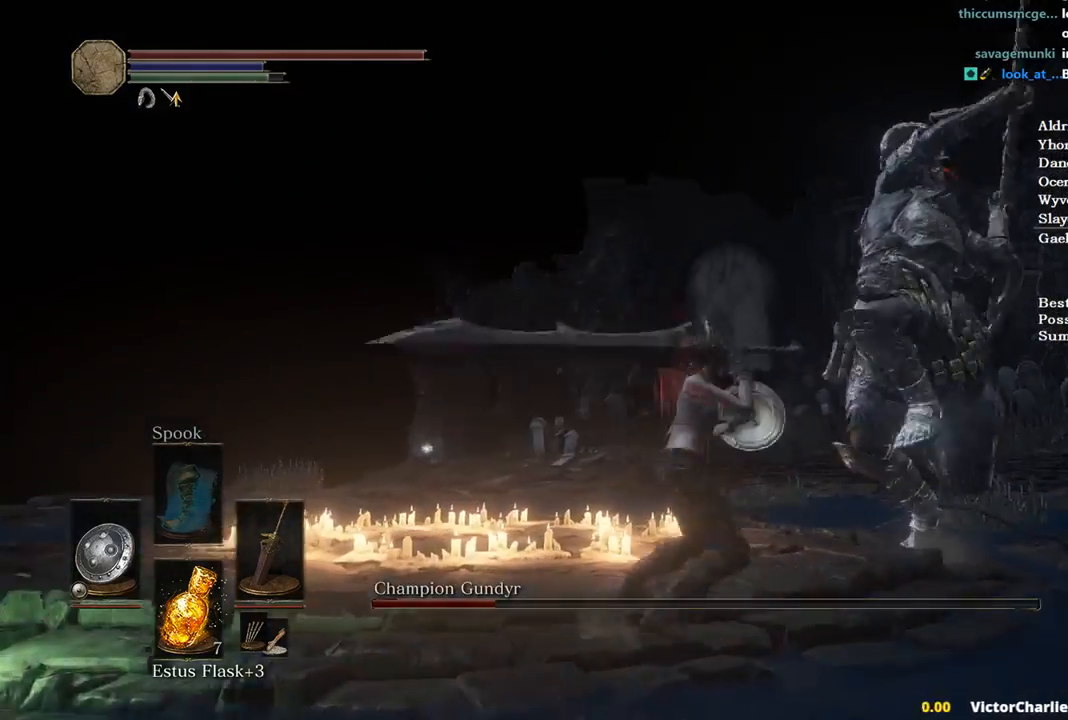
{"buttons": [], "left_stick": "center", "right_stick": "left", "events": [[33, "L2", "up"], [433, "left_stick", "center"], [433, "right_stick", "left"]]}
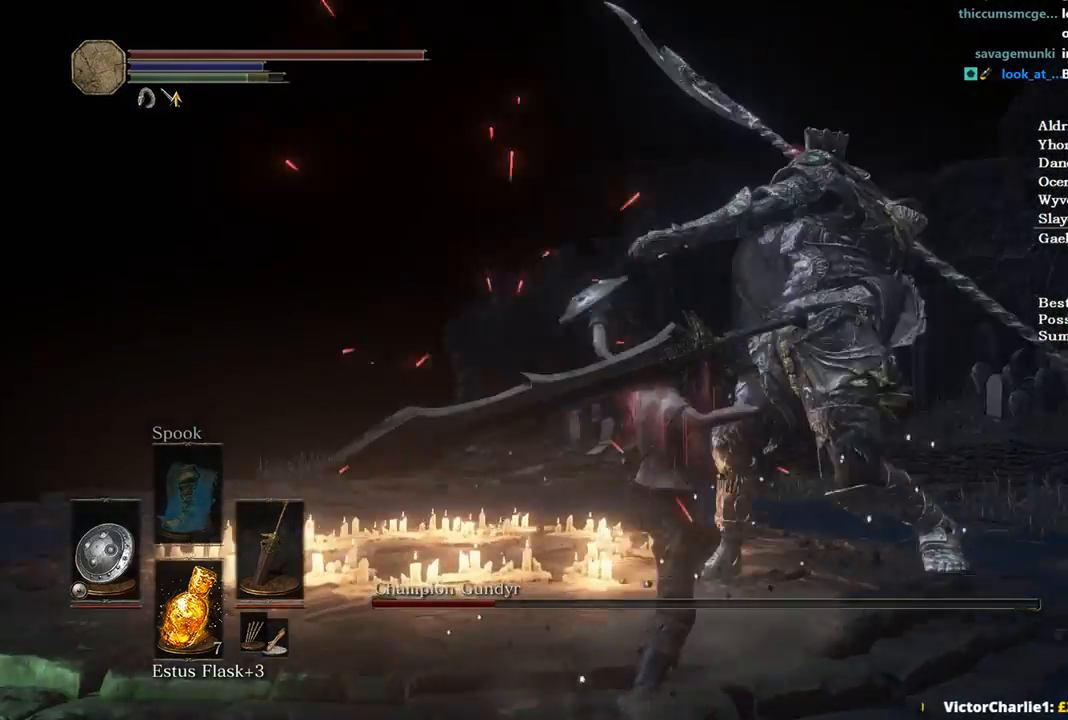
{"buttons": [], "left_stick": "up-right", "right_stick": "down", "events": [[100, "left_stick", "up-left"], [300, "R2", "down"], [367, "left_stick", "up-right"], [400, "right_stick", "center"], [467, "R2", "up"], [467, "right_stick", "down"]]}
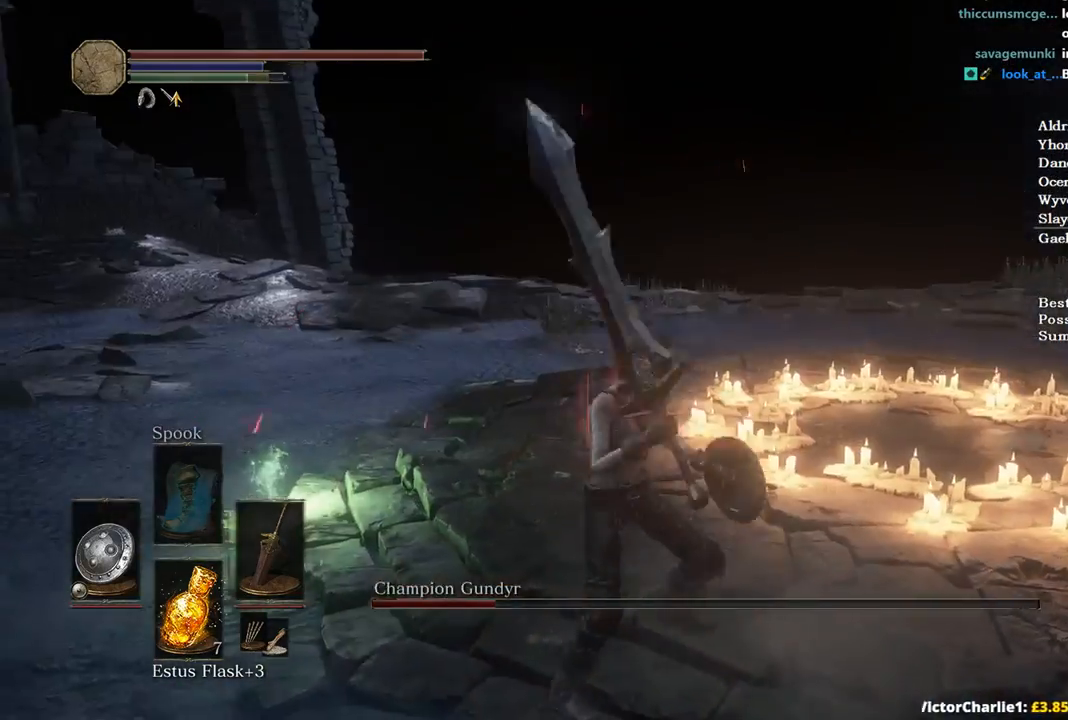
{"buttons": [], "left_stick": "up-right", "right_stick": "down-right", "events": [[100, "right_stick", "center"], [267, "right_stick", "down-right"]]}
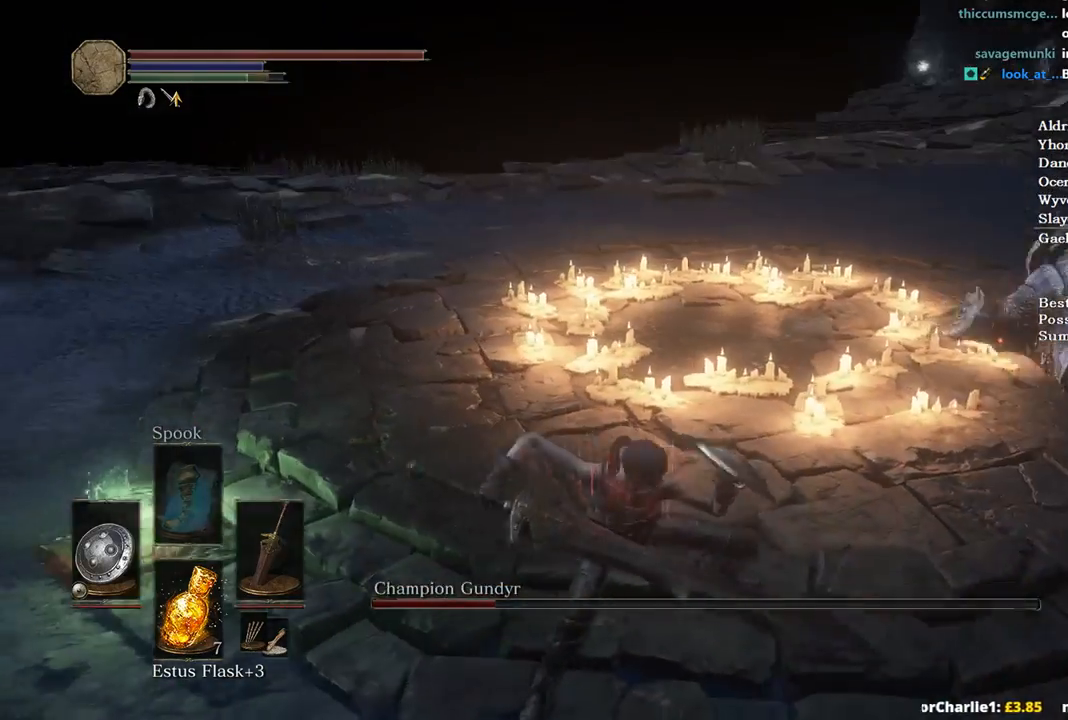
{"buttons": [], "left_stick": "up-right", "right_stick": "down", "events": [[167, "right_stick", "center"], [367, "right_stick", "down"]]}
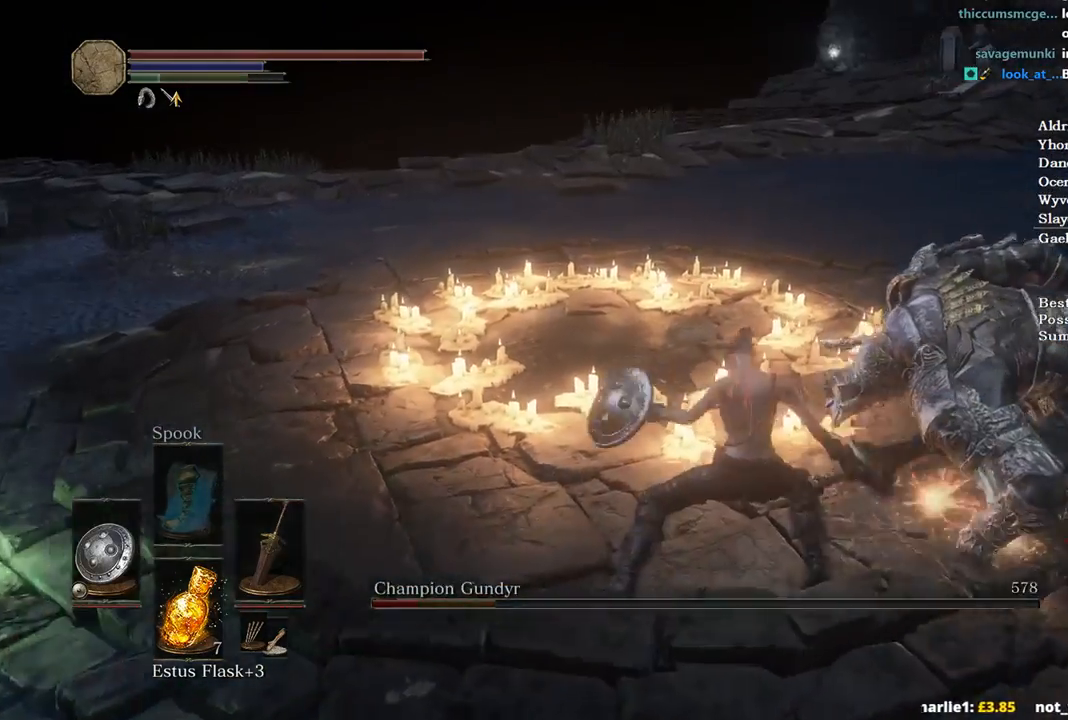
{"buttons": [], "left_stick": "center", "right_stick": "center", "events": [[100, "left_stick", "center"], [400, "right_stick", "center"]]}
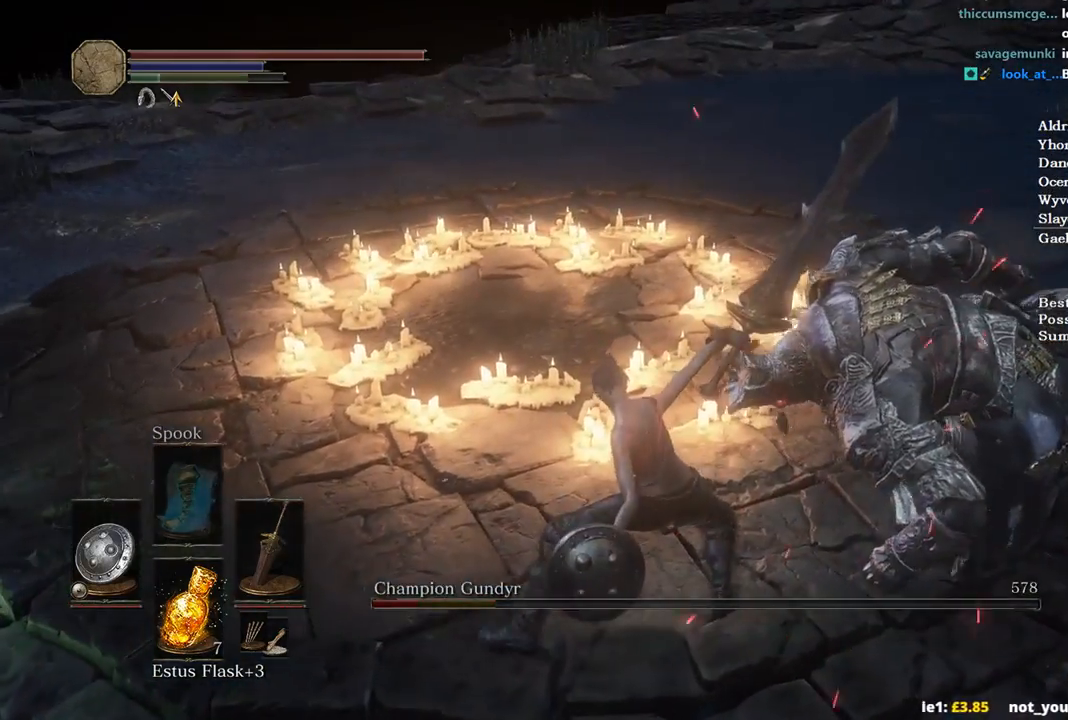
{"buttons": [], "left_stick": "down-left", "right_stick": "up-right", "events": [[33, "left_stick", "down-left"], [433, "right_stick", "right"], [500, "right_stick", "up-right"]]}
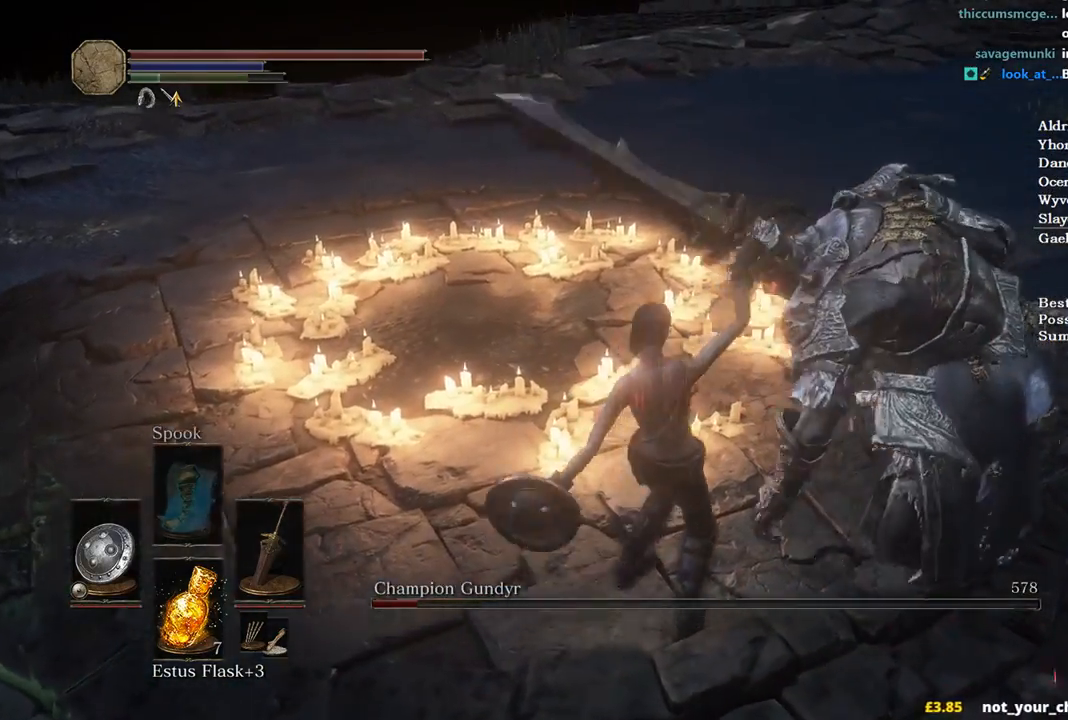
{"buttons": [], "left_stick": "down-left", "right_stick": "up-right", "events": []}
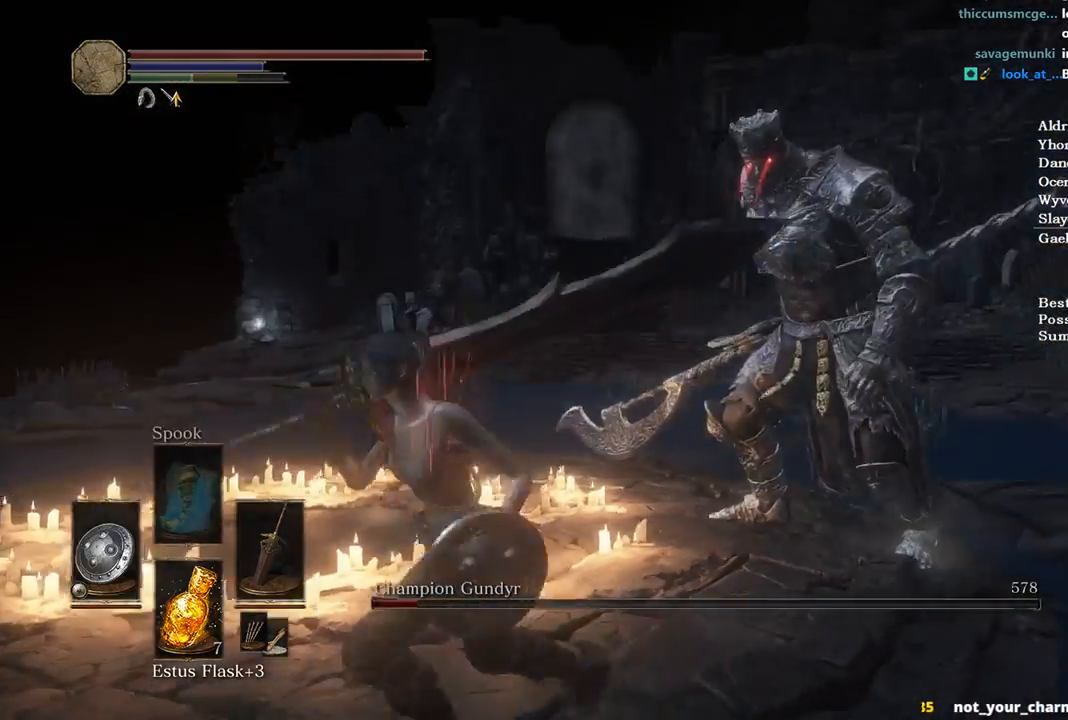
{"buttons": [], "left_stick": "down-left", "right_stick": "down-right", "events": [[300, "right_stick", "right"], [433, "right_stick", "down-right"]]}
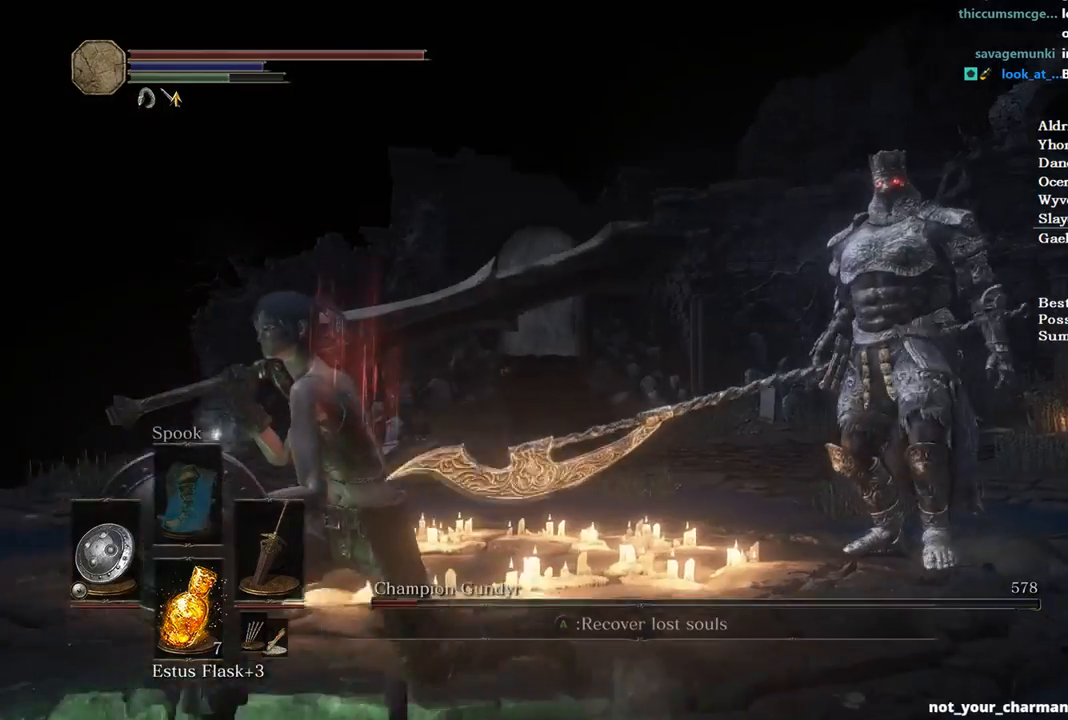
{"buttons": [], "left_stick": "center", "right_stick": "down-right", "events": [[167, "left_stick", "center"]]}